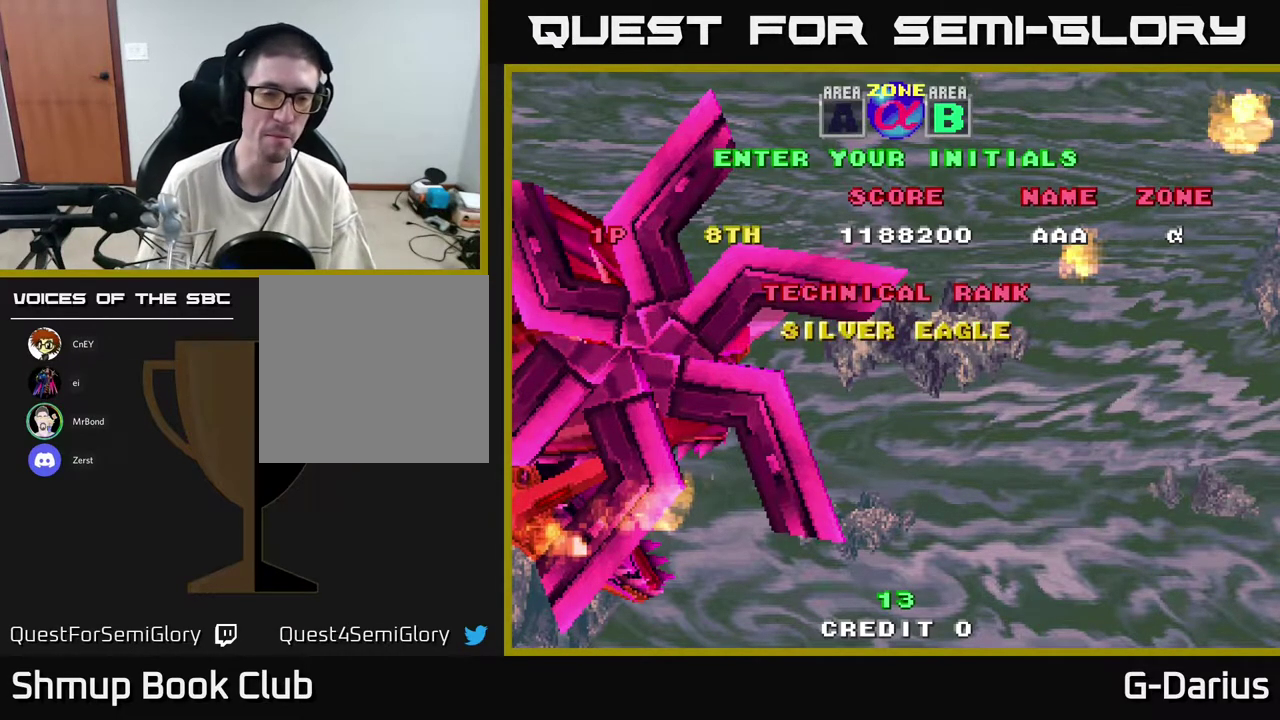
Gameplay with a controller (Xbox layout); each line is a JSON object with the inputs held at the frame after it (dt_ms = milliseconds from this image to that frame). "events" lists button and stick changes between this image and that frame as [ms after this image, input, new state], when the widget could be followed in between. Not read: L3 R3 left_stick.
{"dt_ms": 500, "buttons": ["A"], "right_stick": "center", "events": [[150, "A", "down"]]}
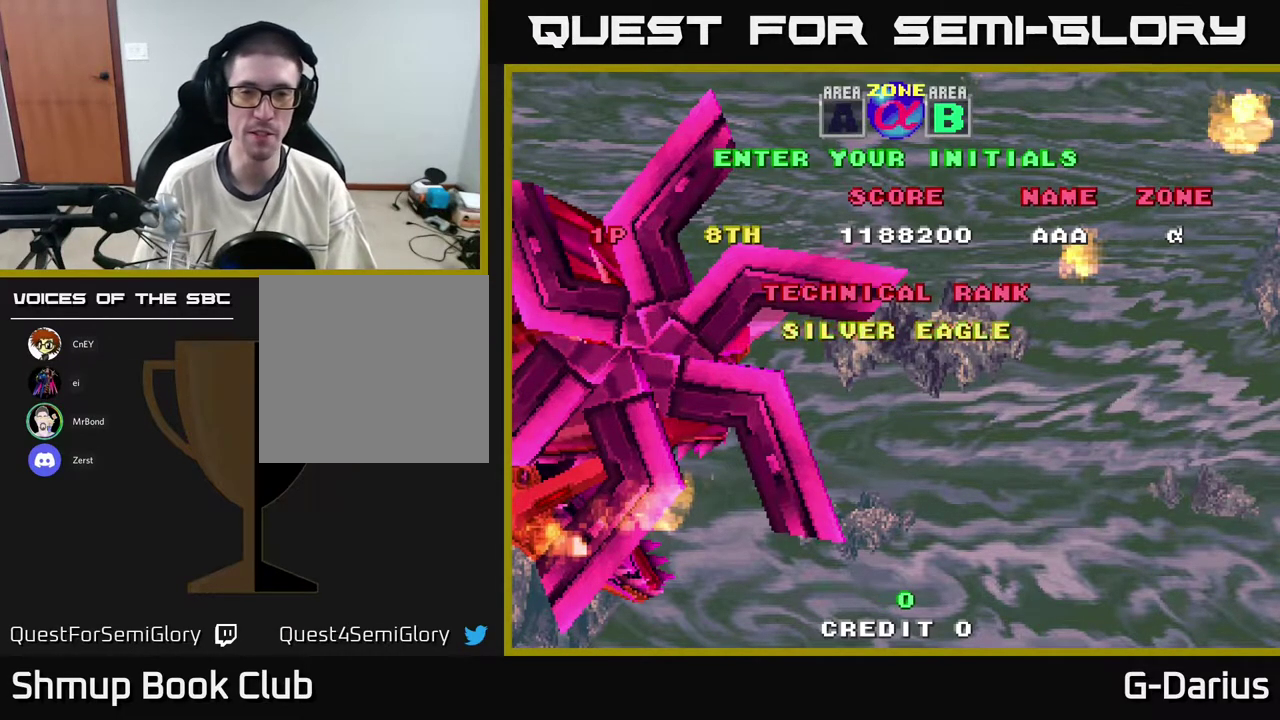
{"dt_ms": 400, "buttons": [], "right_stick": "center", "events": [[350, "A", "up"]]}
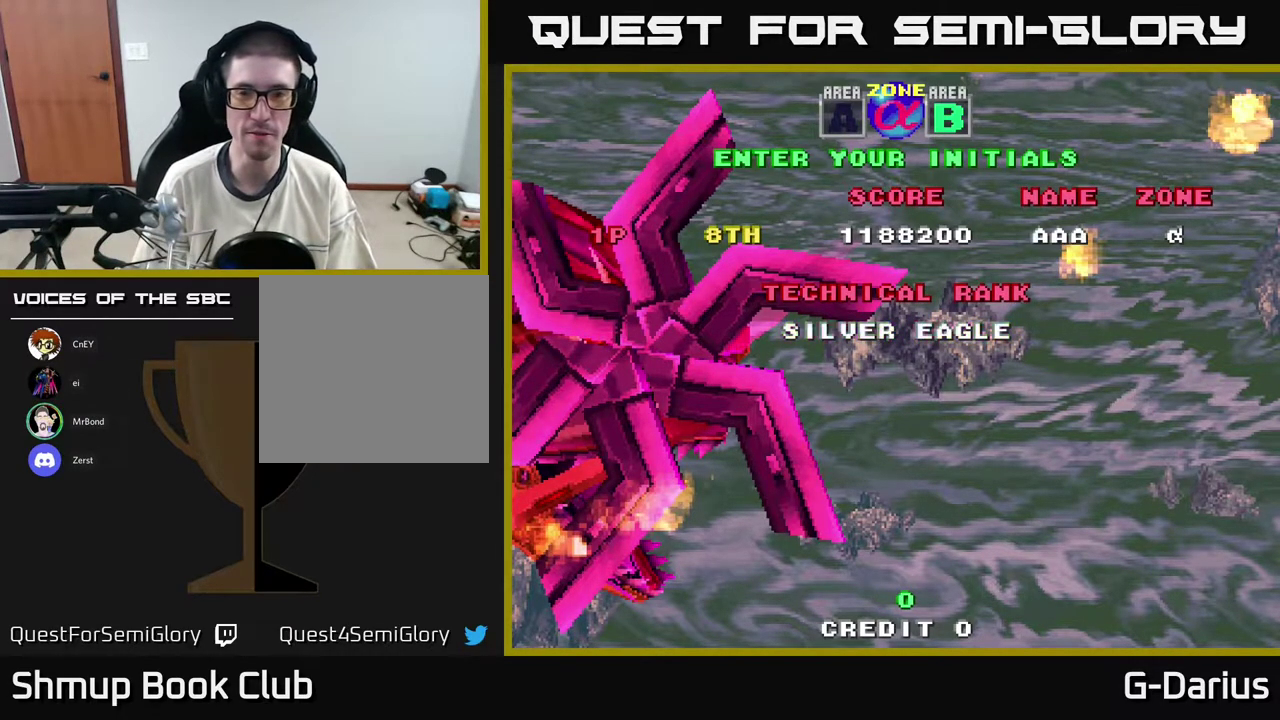
{"dt_ms": 400, "buttons": [], "right_stick": "center", "events": [[83, "A", "down"], [150, "A", "up"], [267, "A", "down"], [367, "A", "up"]]}
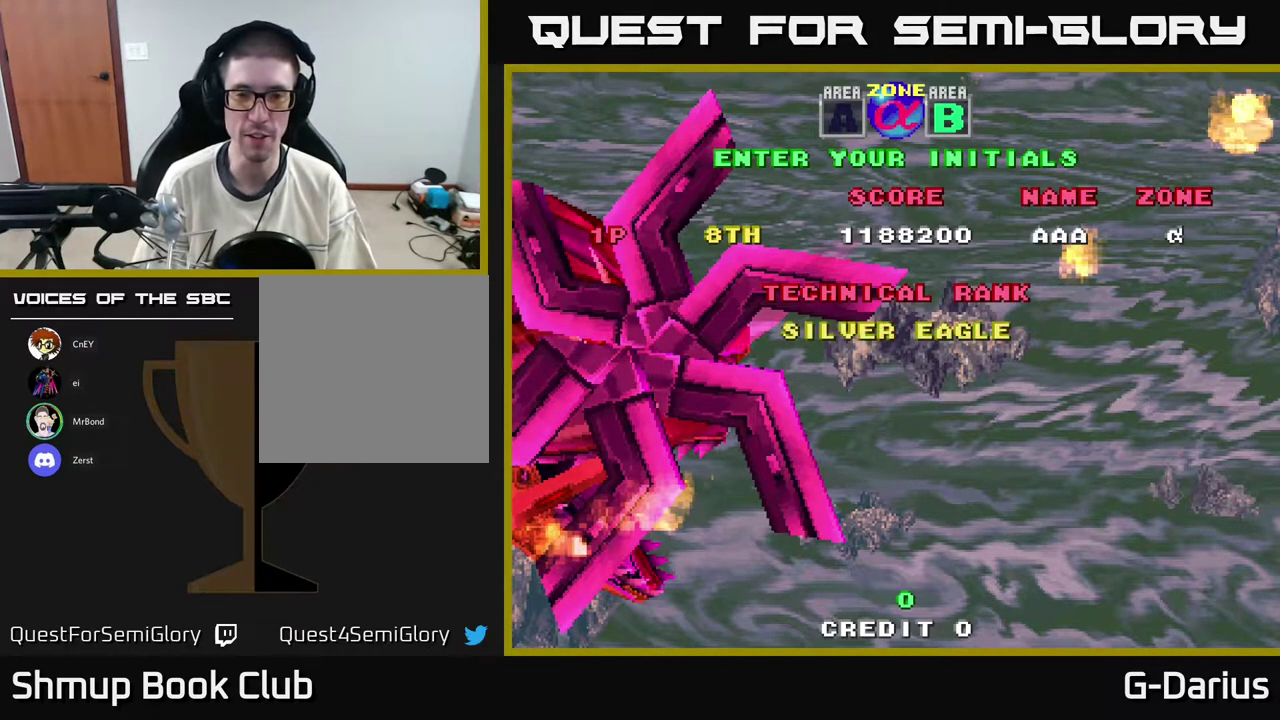
{"dt_ms": 700, "buttons": ["A"], "right_stick": "center", "events": [[50, "A", "down"], [100, "A", "up"], [267, "A", "down"], [350, "A", "up"], [433, "A", "down"]]}
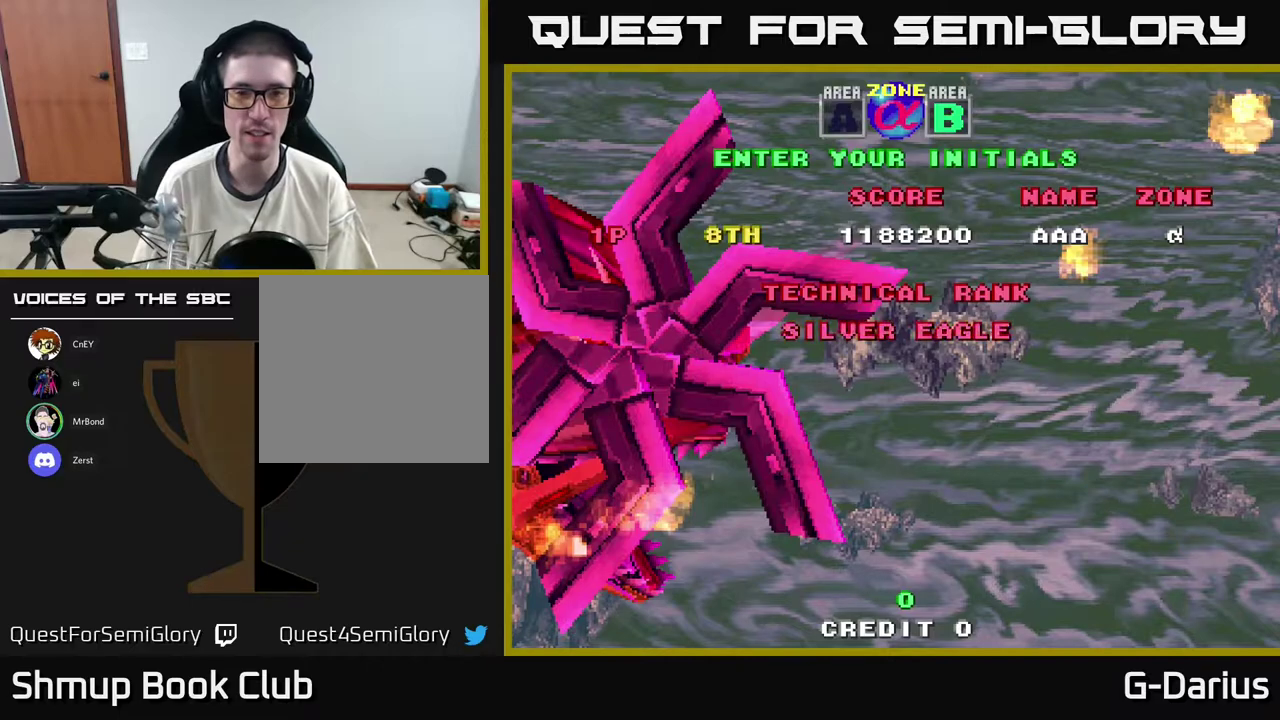
{"dt_ms": 300, "buttons": [], "right_stick": "center", "events": [[300, "A", "up"]]}
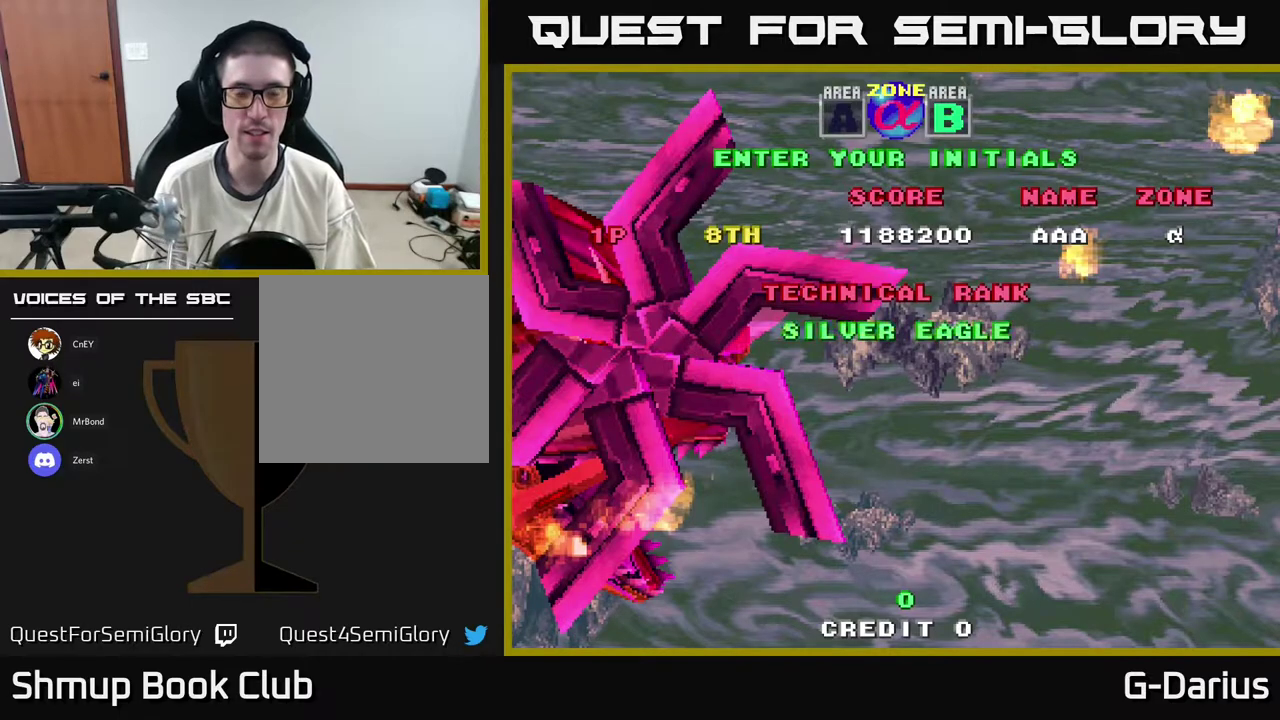
{"dt_ms": 800, "buttons": [], "right_stick": "center", "events": [[117, "A", "down"], [317, "X", "down"], [583, "X", "up"], [617, "A", "up"], [683, "A", "down"], [767, "A", "up"]]}
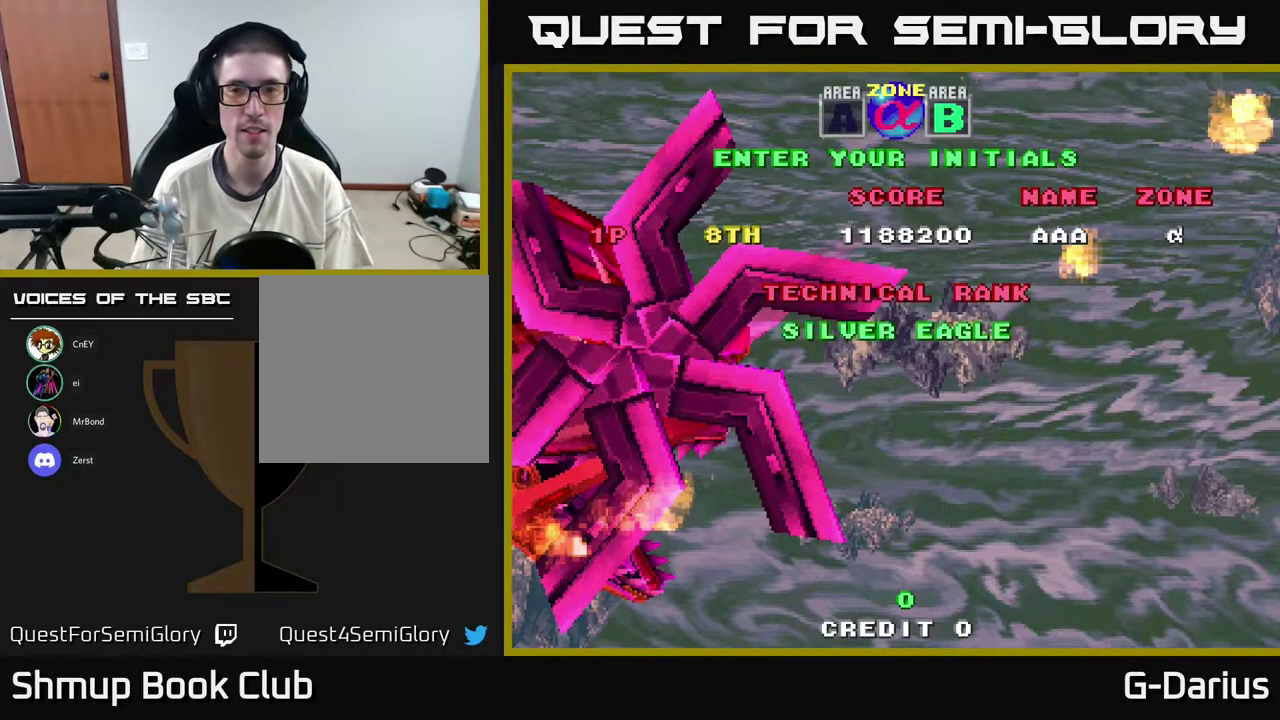
{"dt_ms": 400, "buttons": [], "right_stick": "center", "events": [[50, "A", "down"], [150, "A", "up"], [233, "A", "down"], [317, "A", "up"]]}
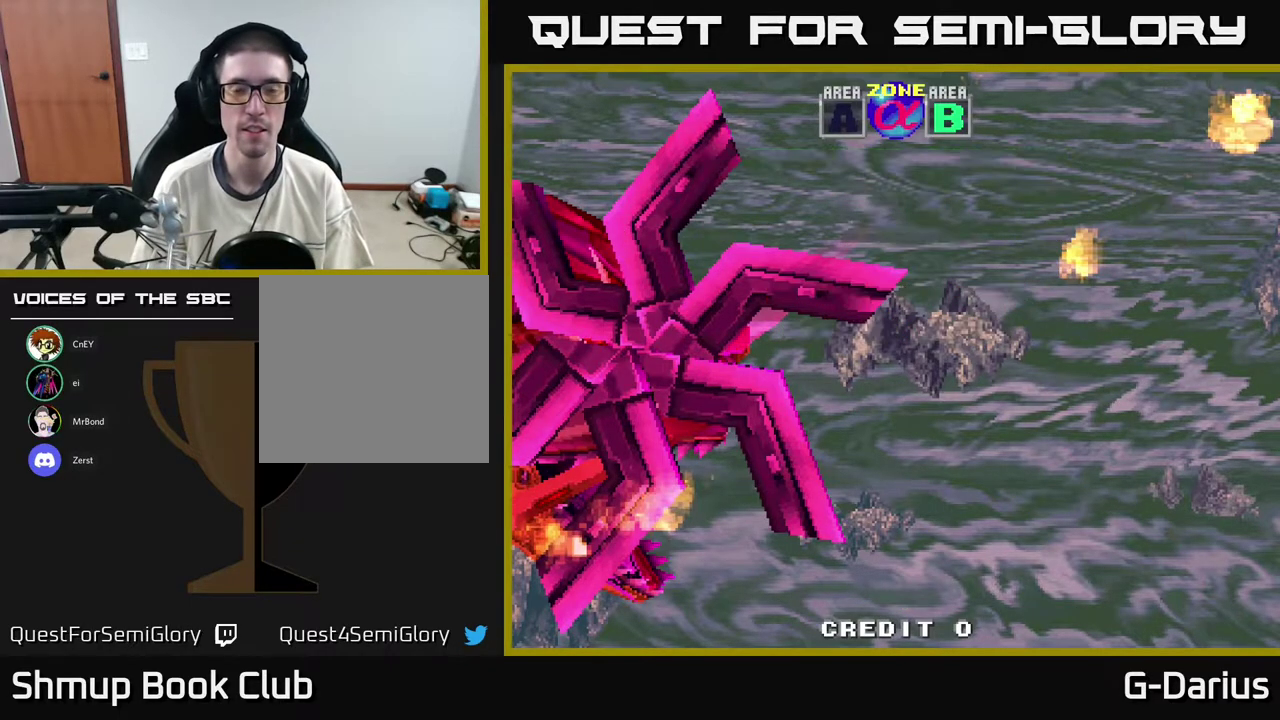
{"dt_ms": 700, "buttons": ["A", "X"], "right_stick": "center", "events": [[33, "A", "down"], [250, "A", "up"], [483, "A", "down"], [700, "X", "down"]]}
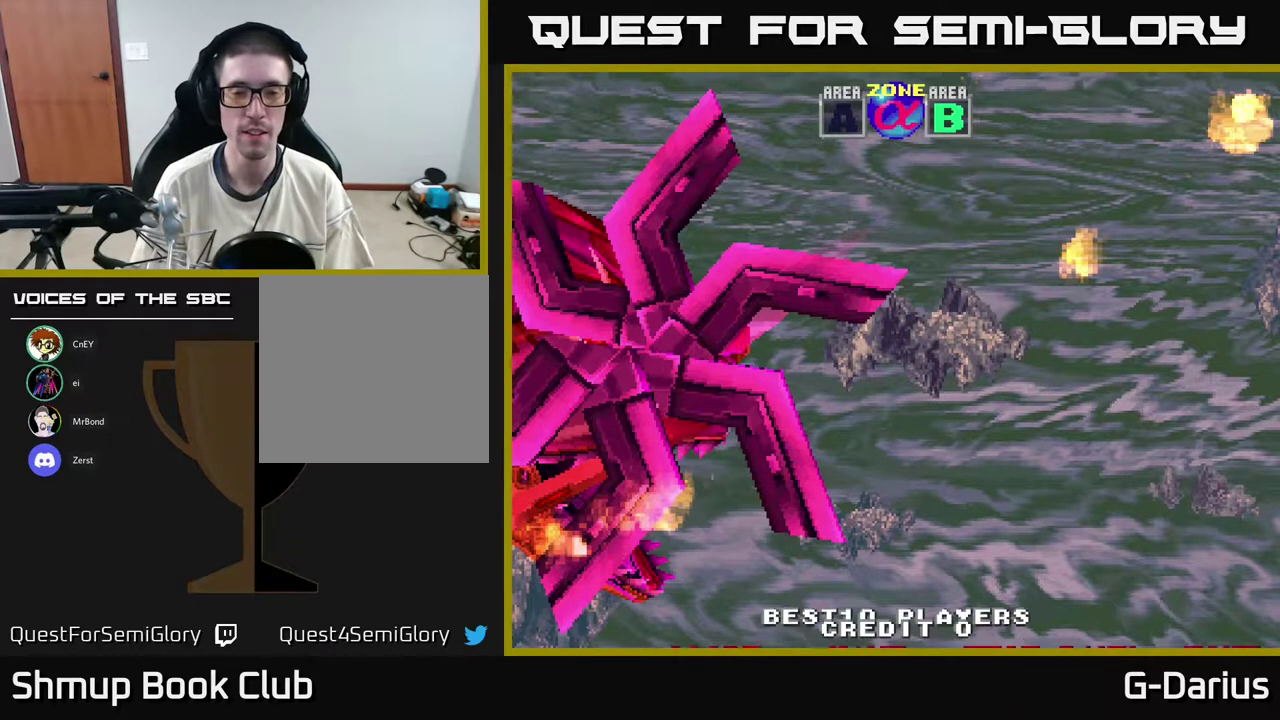
{"dt_ms": 300, "buttons": ["A"], "right_stick": "center", "events": [[50, "A", "up"], [183, "A", "down"], [250, "X", "up"]]}
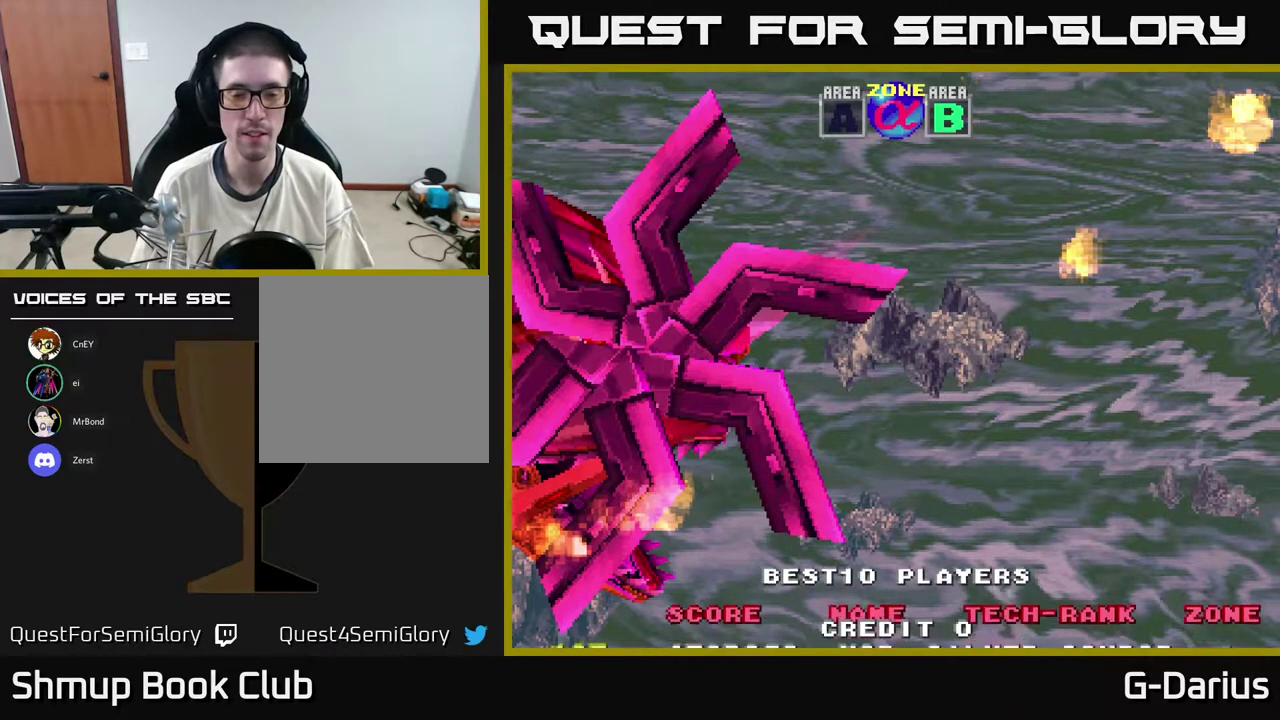
{"dt_ms": 400, "buttons": [], "right_stick": "center", "events": [[350, "A", "up"]]}
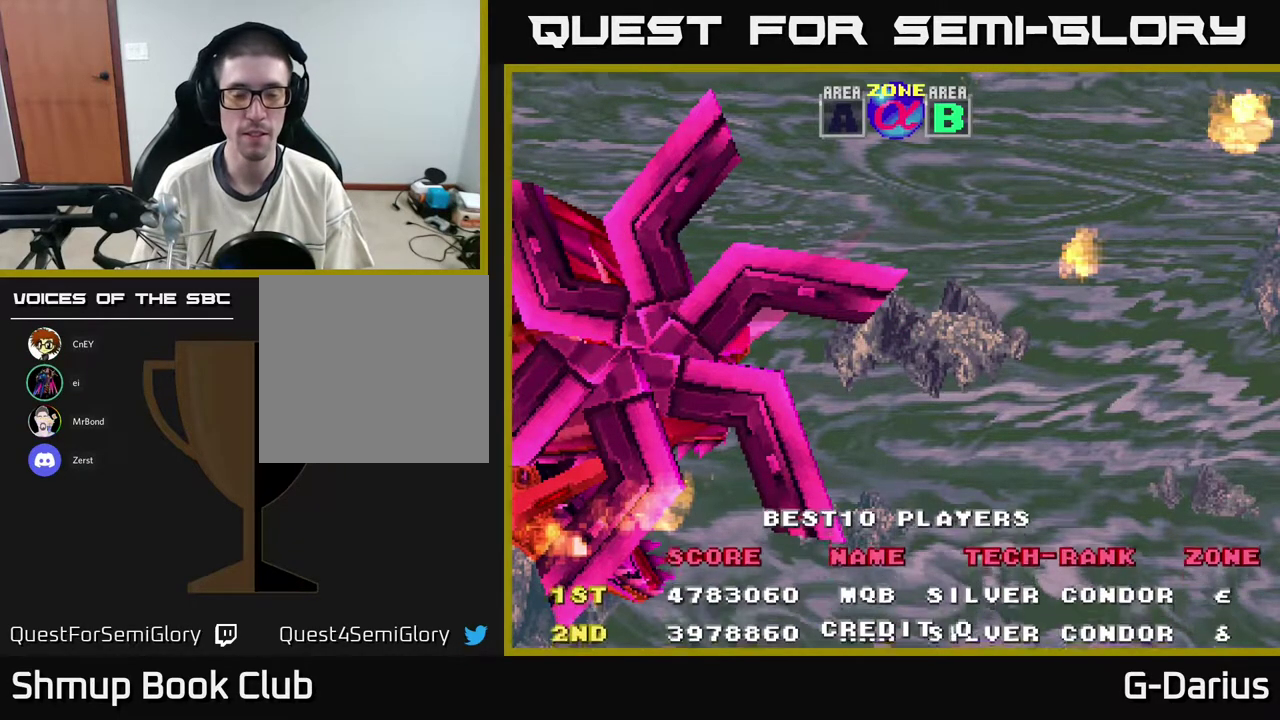
{"dt_ms": 600, "buttons": [], "right_stick": "center", "events": [[117, "A", "down"], [350, "A", "up"]]}
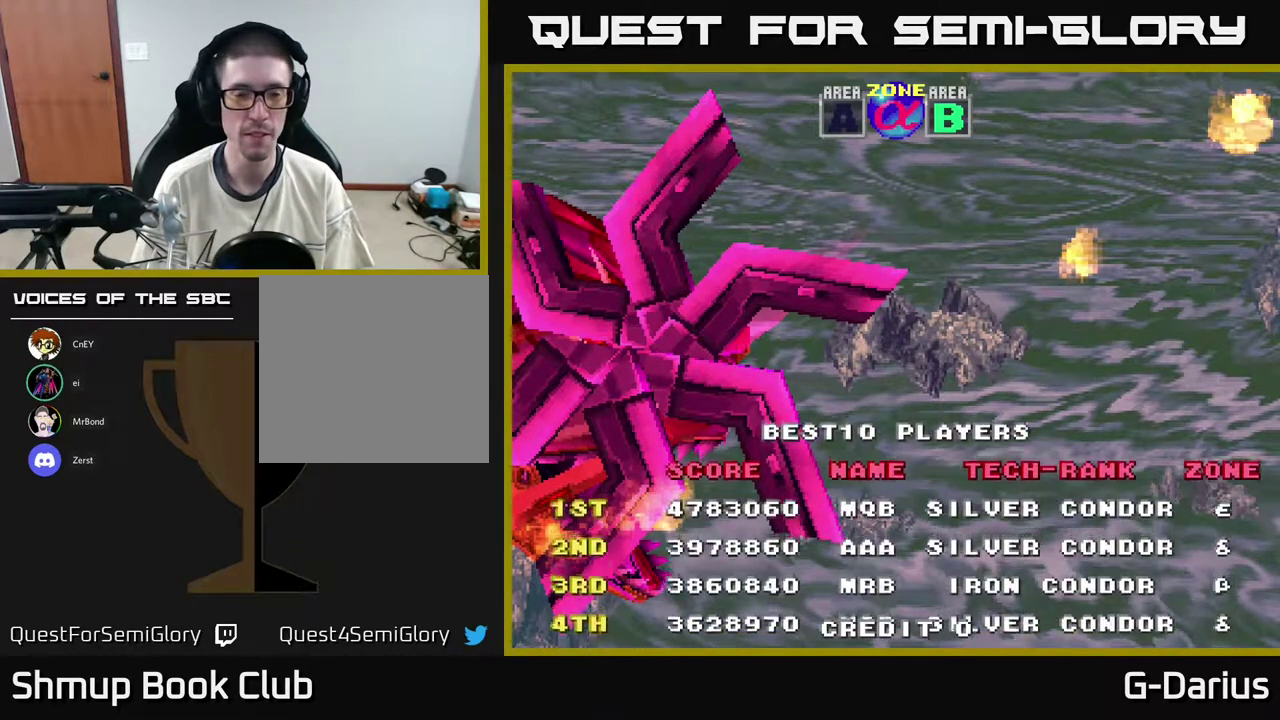
{"dt_ms": 300, "buttons": [], "right_stick": "center", "events": [[33, "A", "down"], [217, "A", "up"]]}
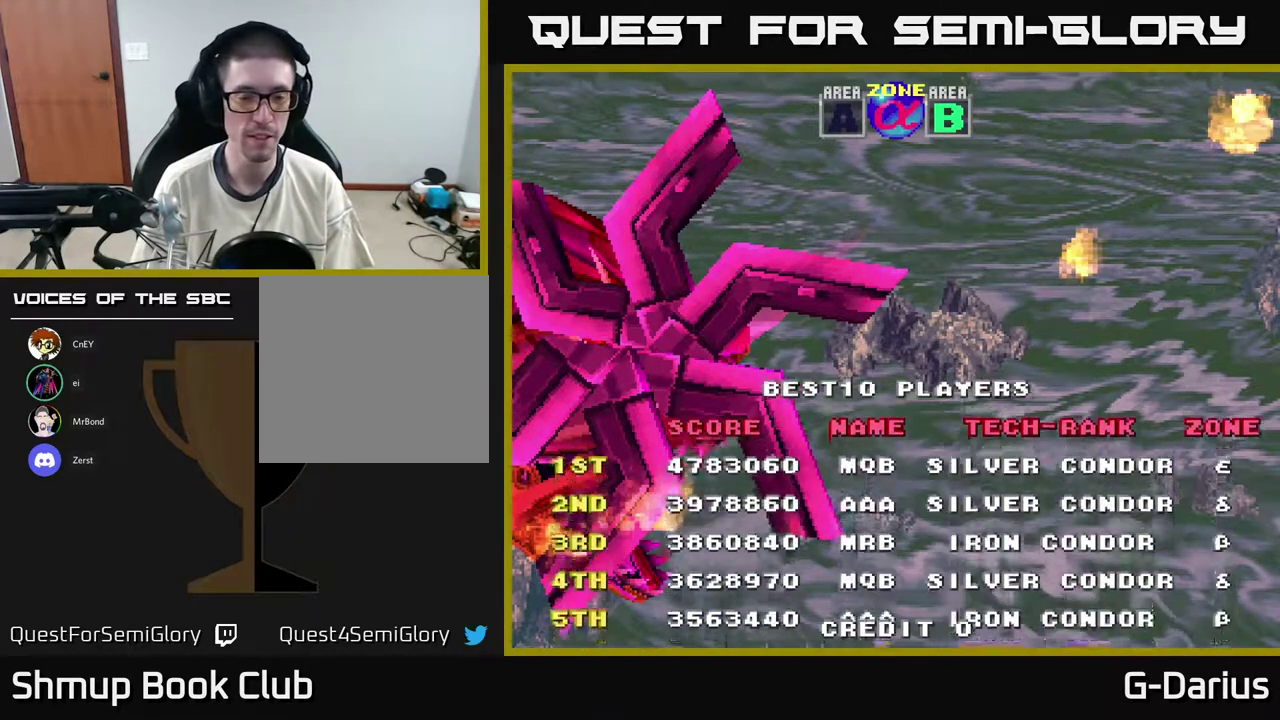
{"dt_ms": 400, "buttons": [], "right_stick": "center", "events": [[267, "START", "down"], [383, "START", "up"]]}
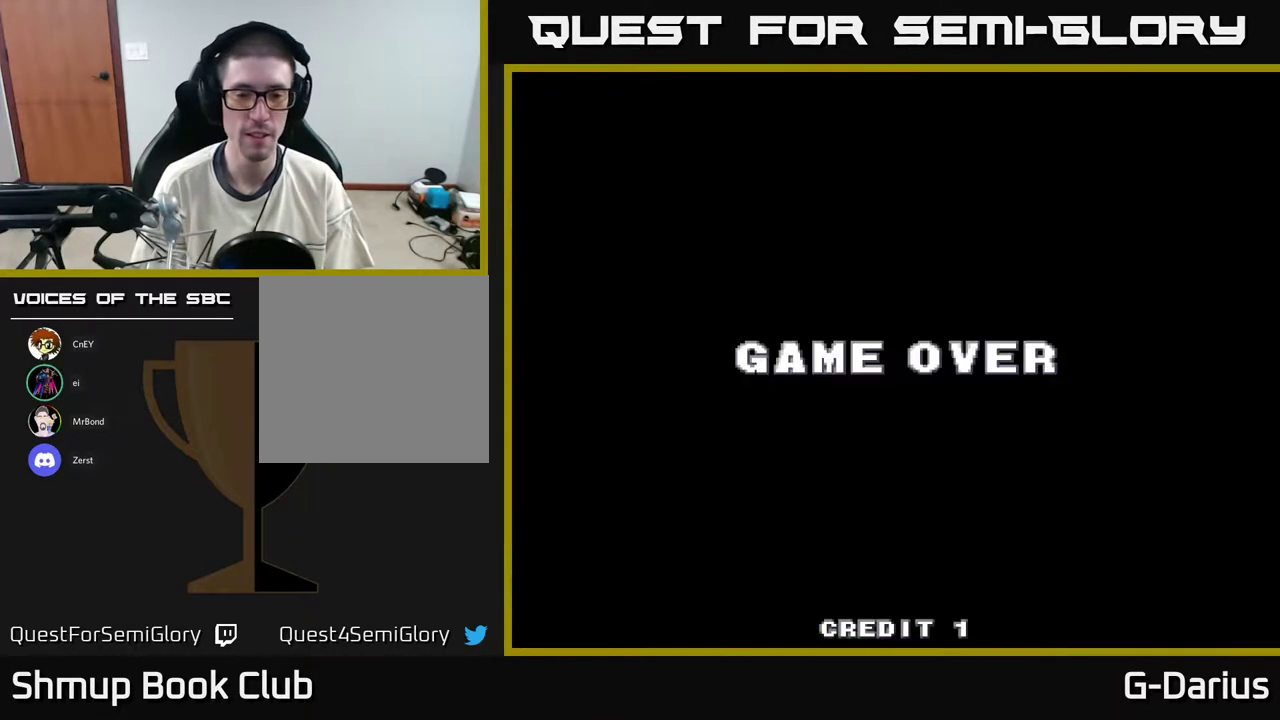
{"dt_ms": 300, "buttons": ["A"], "right_stick": "center", "events": [[167, "A", "down"]]}
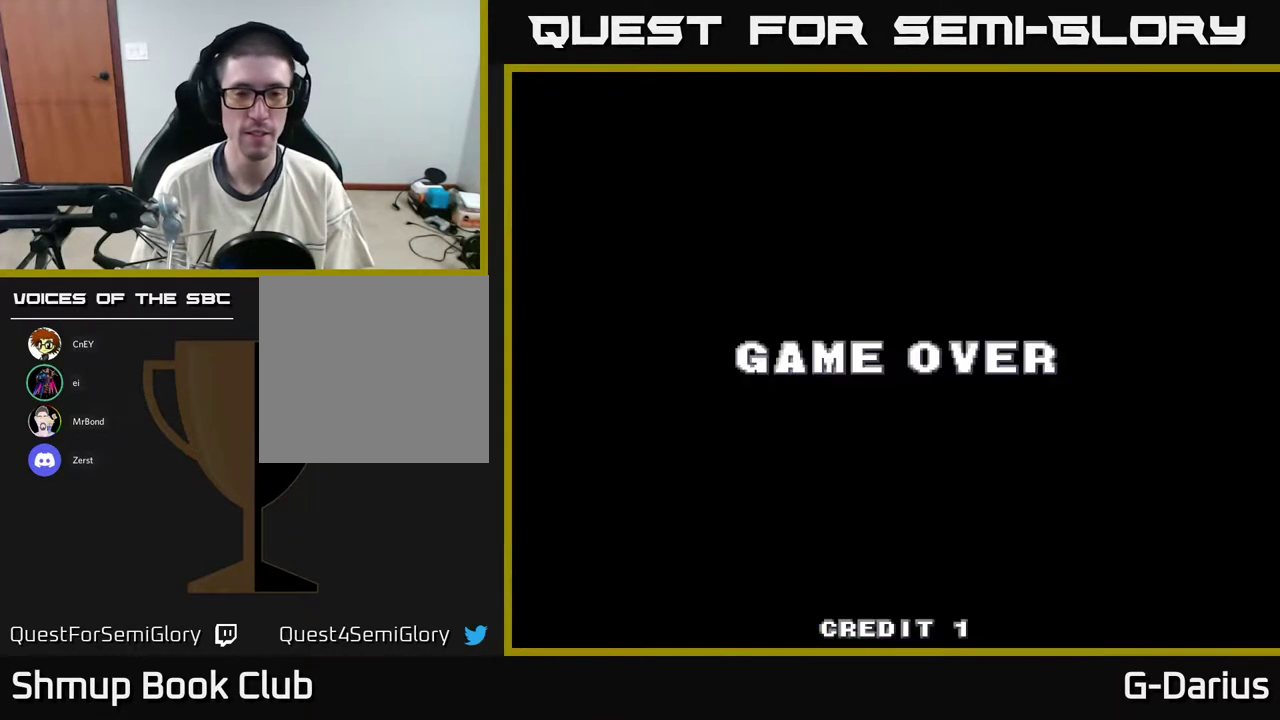
{"dt_ms": 500, "buttons": [], "right_stick": "center", "events": [[50, "A", "up"], [167, "START", "down"], [317, "START", "up"], [400, "START", "down"], [467, "START", "up"]]}
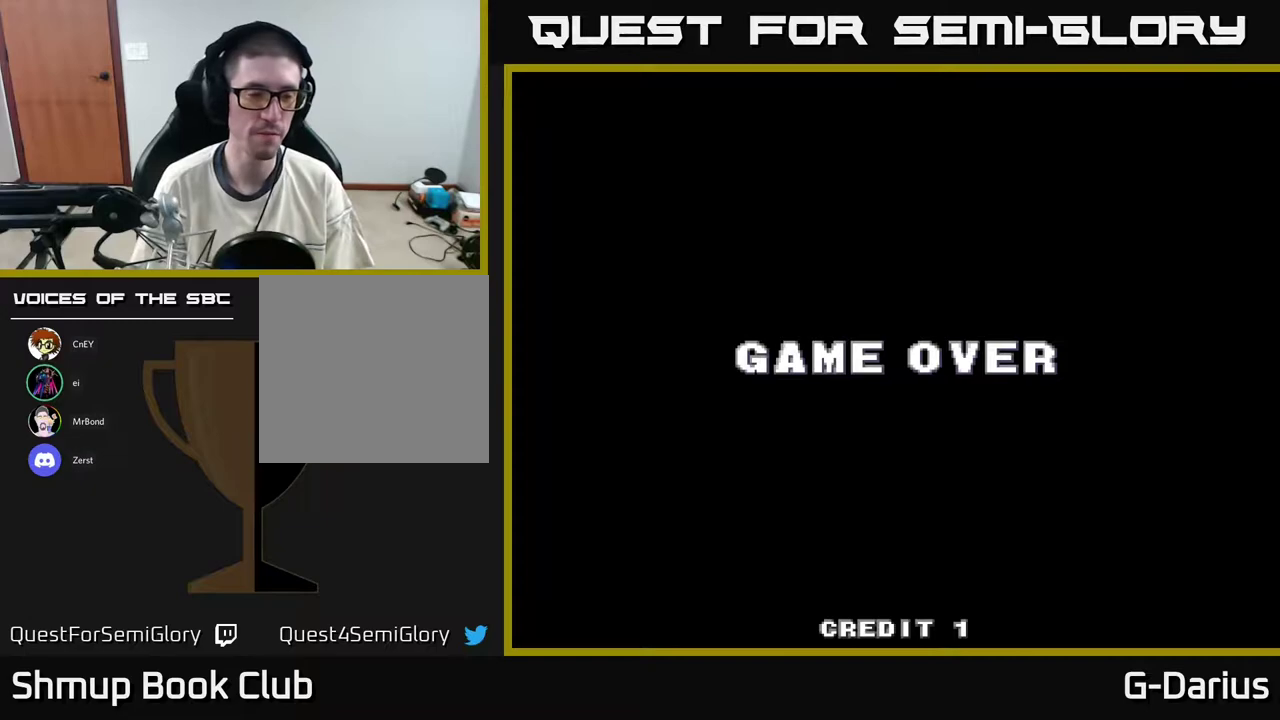
{"dt_ms": 600, "buttons": [], "right_stick": "center", "events": [[33, "START", "down"], [117, "START", "up"], [183, "START", "down"], [267, "START", "up"], [483, "START", "down"], [550, "START", "up"]]}
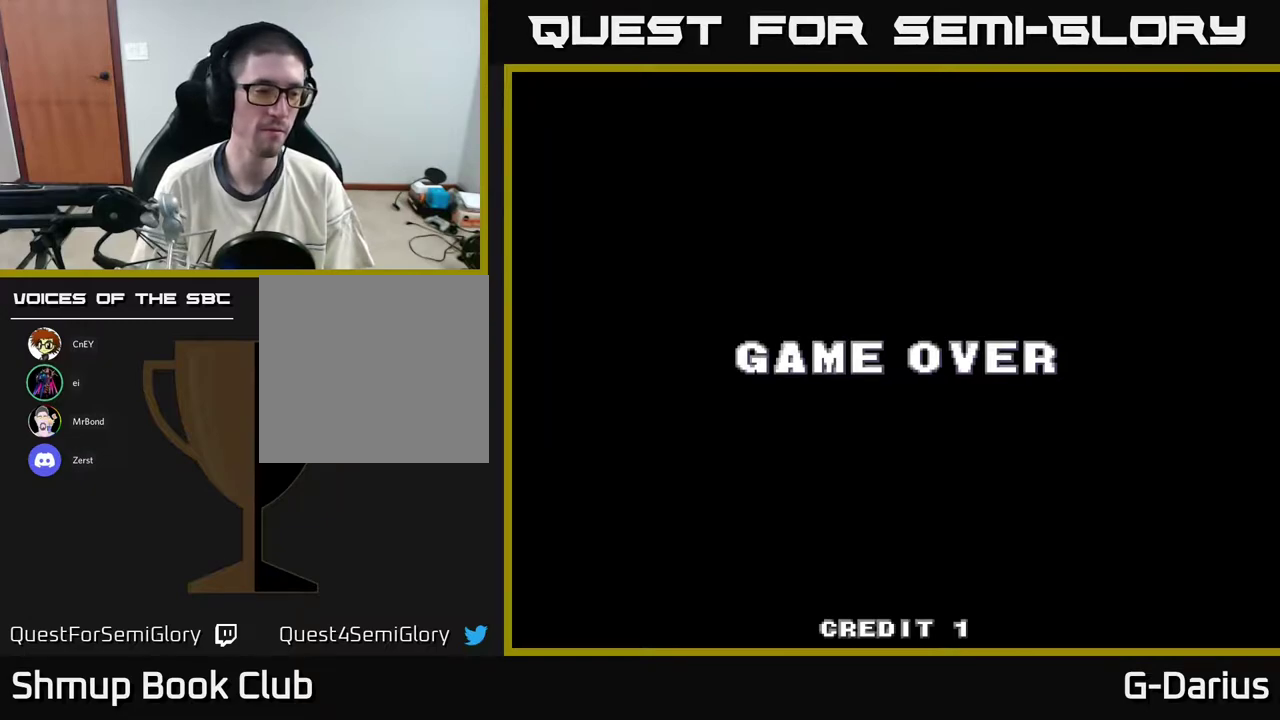
{"dt_ms": 500, "buttons": [], "right_stick": "center", "events": [[50, "START", "down"], [117, "START", "up"], [183, "START", "down"], [267, "START", "up"], [350, "START", "down"], [433, "START", "up"]]}
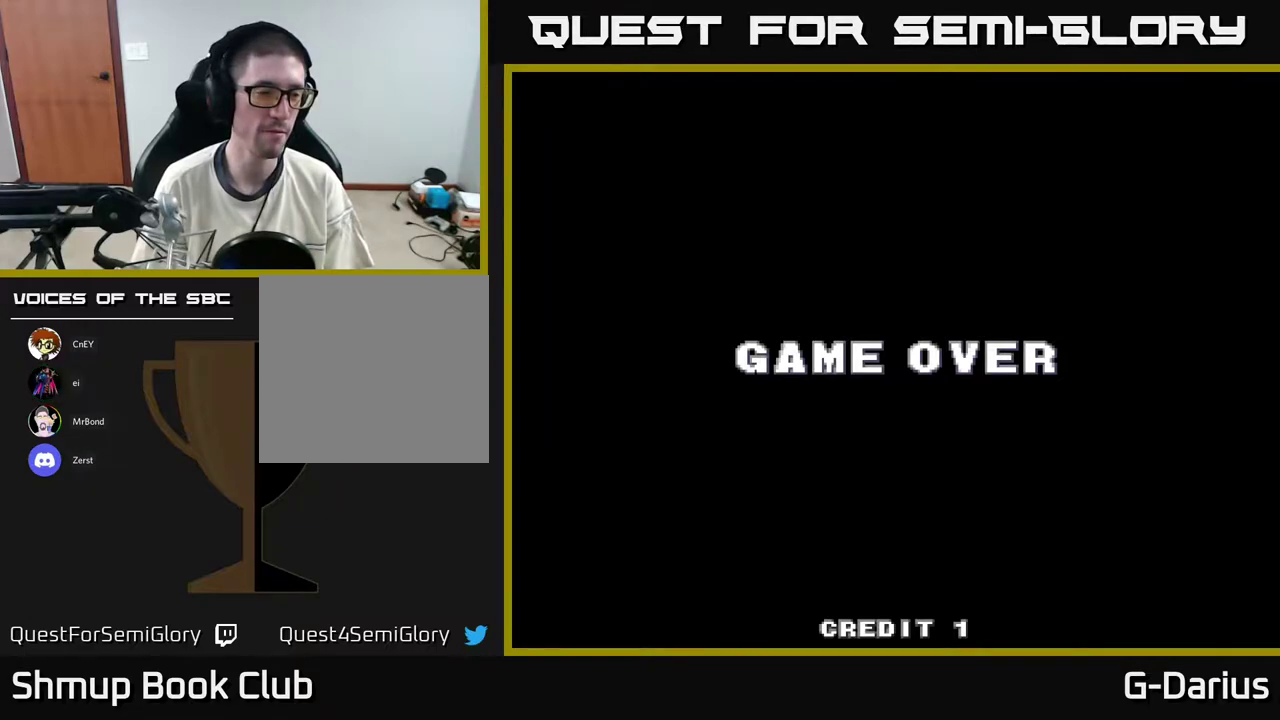
{"dt_ms": 500, "buttons": [], "right_stick": "center", "events": [[33, "START", "down"], [100, "START", "up"], [183, "START", "down"], [283, "START", "up"], [383, "START", "down"], [467, "START", "up"]]}
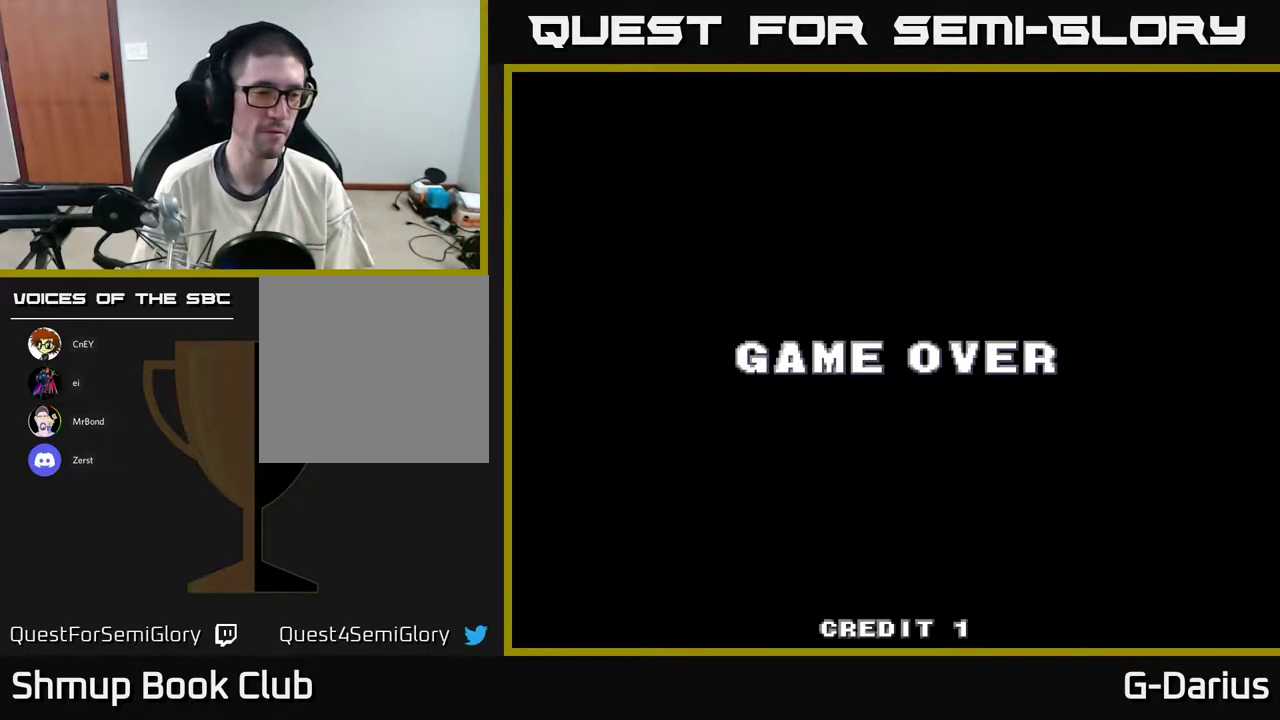
{"dt_ms": 400, "buttons": [], "right_stick": "center", "events": [[50, "START", "down"], [150, "START", "up"], [267, "START", "down"], [367, "START", "up"]]}
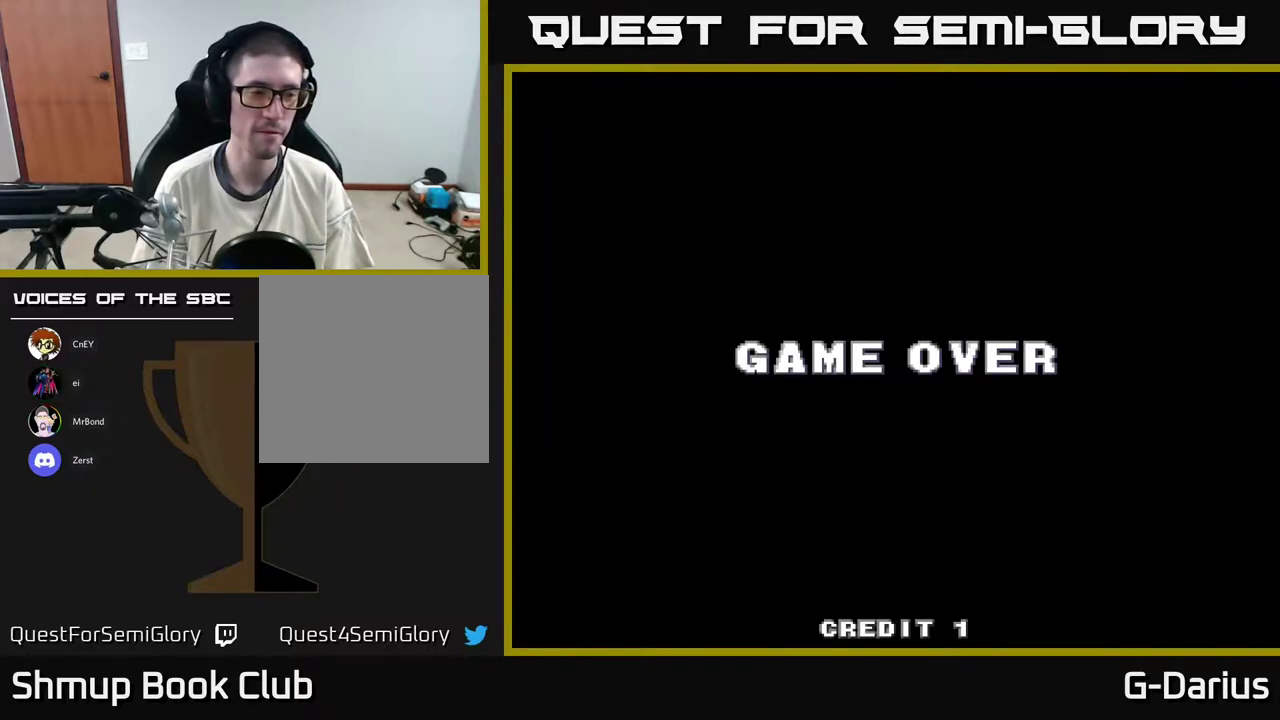
{"dt_ms": 400, "buttons": [], "right_stick": "center", "events": [[33, "START", "down"], [150, "START", "up"], [250, "START", "down"], [350, "START", "up"]]}
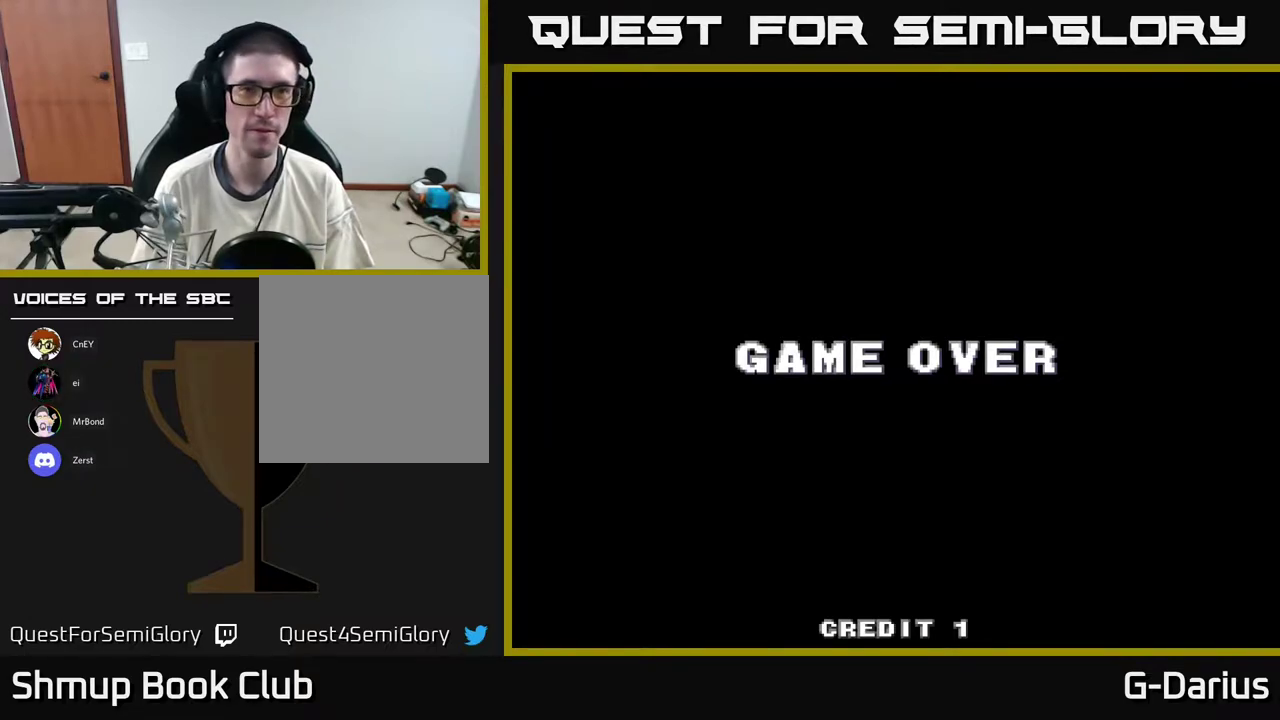
{"dt_ms": 400, "buttons": [], "right_stick": "center", "events": [[50, "START", "down"], [167, "START", "up"], [267, "START", "down"], [367, "START", "up"]]}
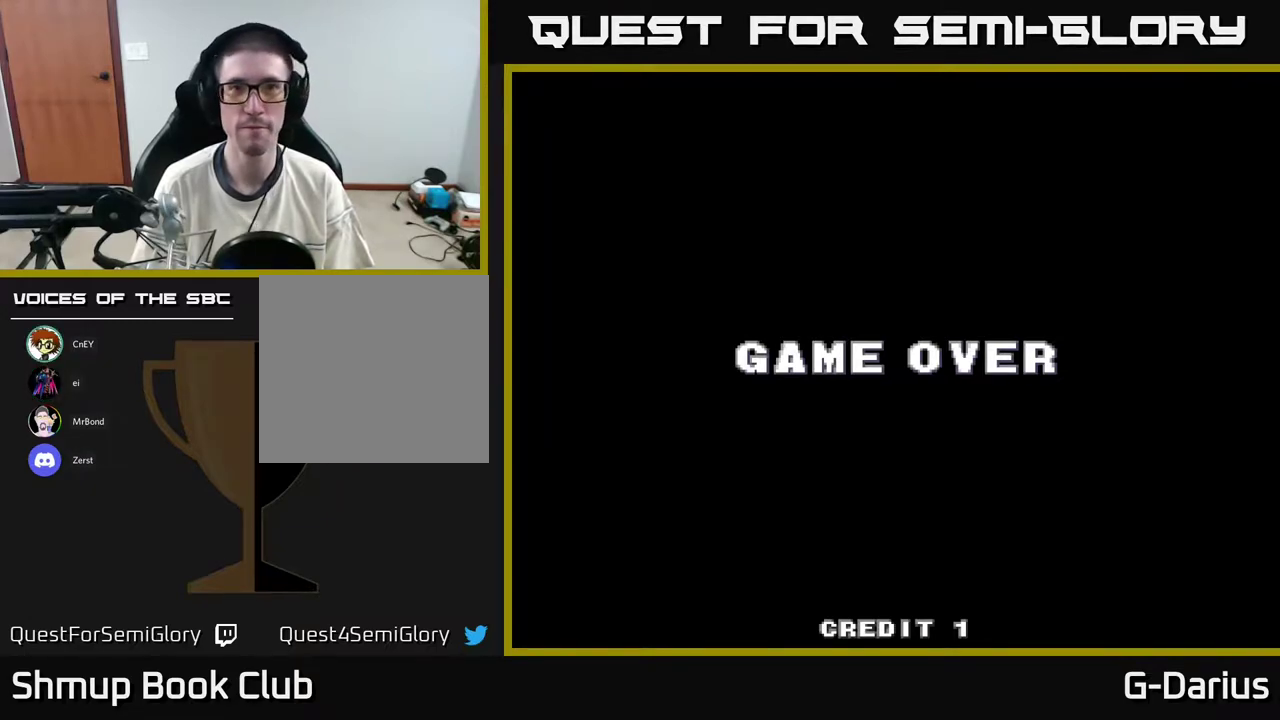
{"dt_ms": 400, "buttons": ["A"], "right_stick": "center", "events": [[67, "START", "down"], [217, "START", "up"], [317, "A", "down"]]}
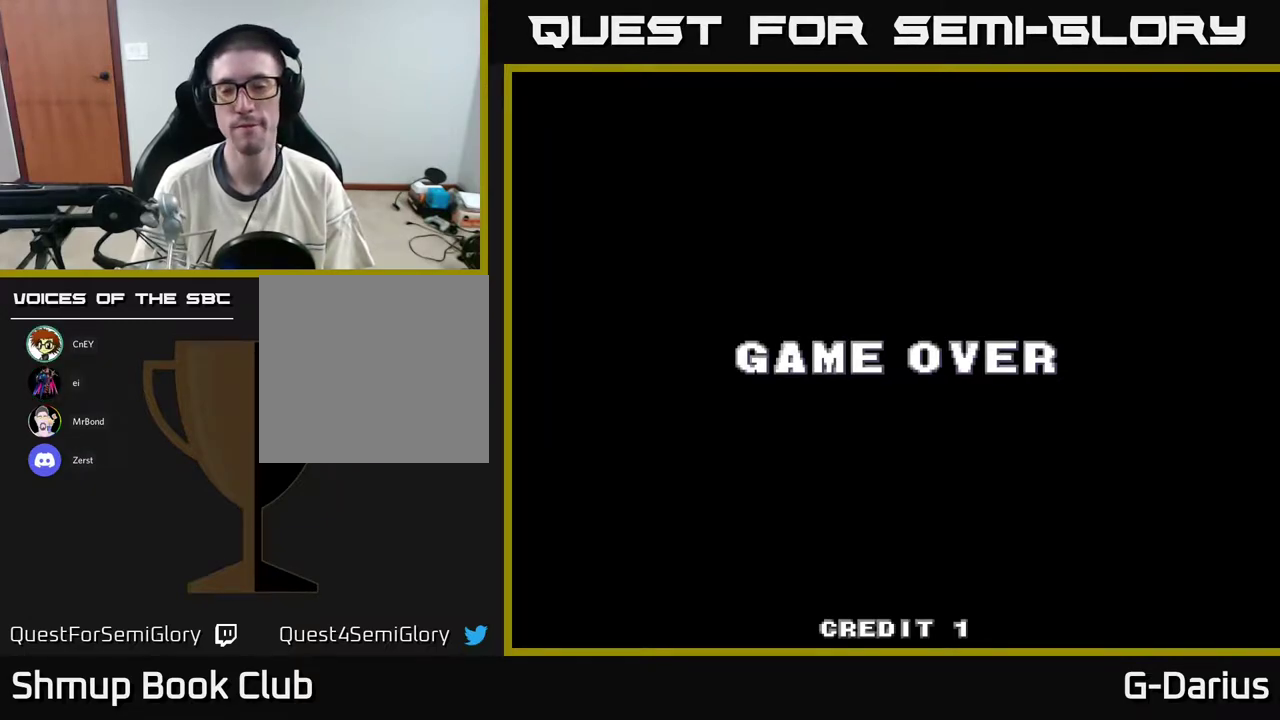
{"dt_ms": 300, "buttons": ["A"], "right_stick": "center", "events": [[100, "A", "up"], [217, "A", "down"]]}
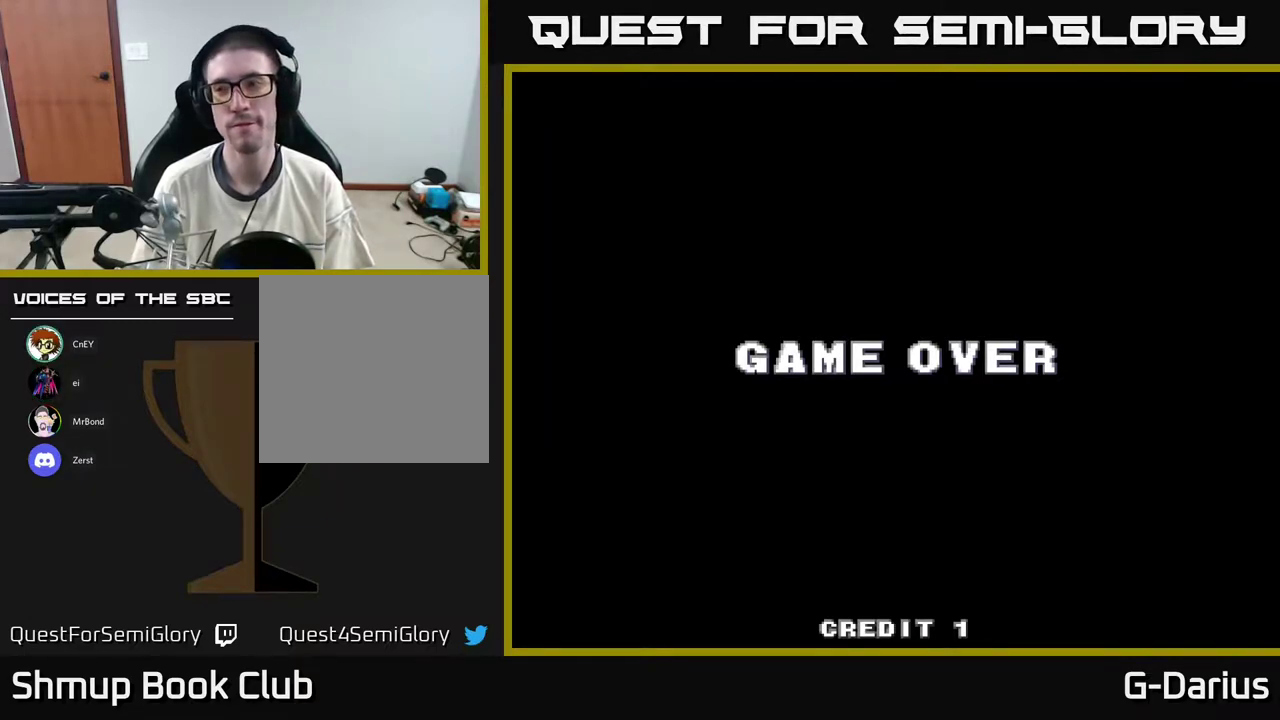
{"dt_ms": 500, "buttons": [], "right_stick": "center", "events": [[133, "A", "up"], [200, "START", "down"], [500, "START", "up"]]}
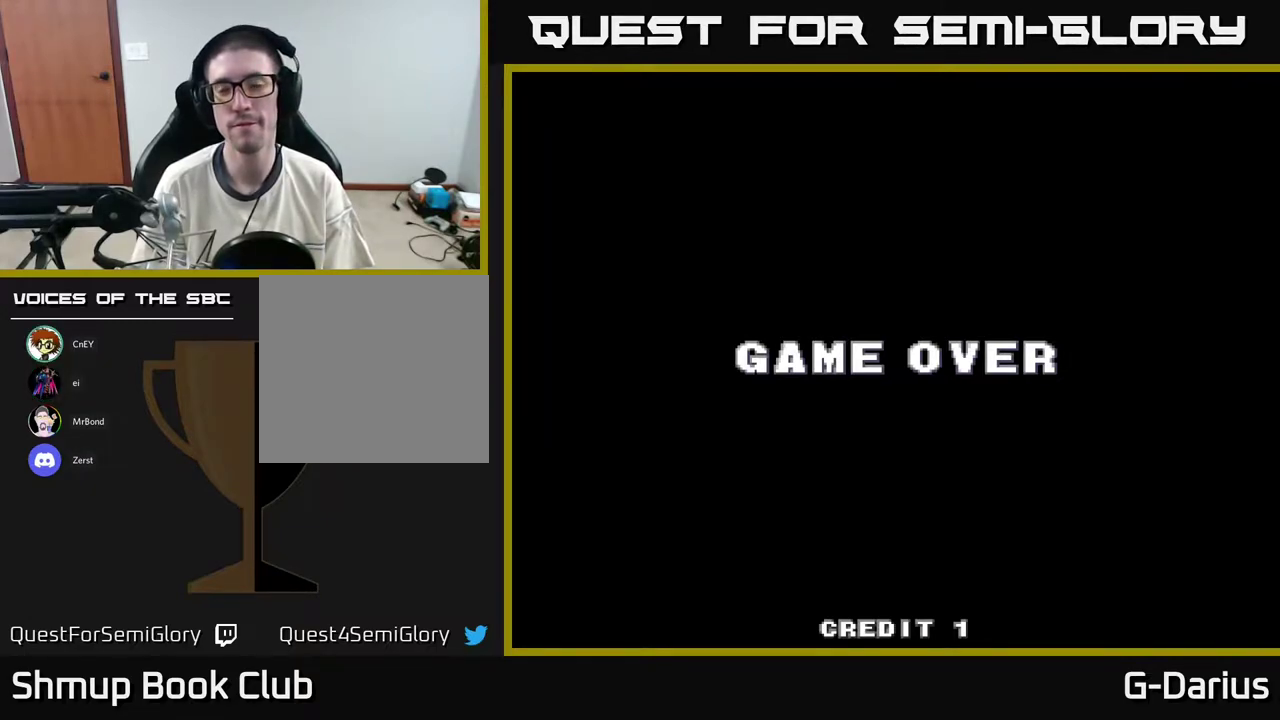
{"dt_ms": 500, "buttons": ["A"], "right_stick": "center", "events": [[67, "A", "down"]]}
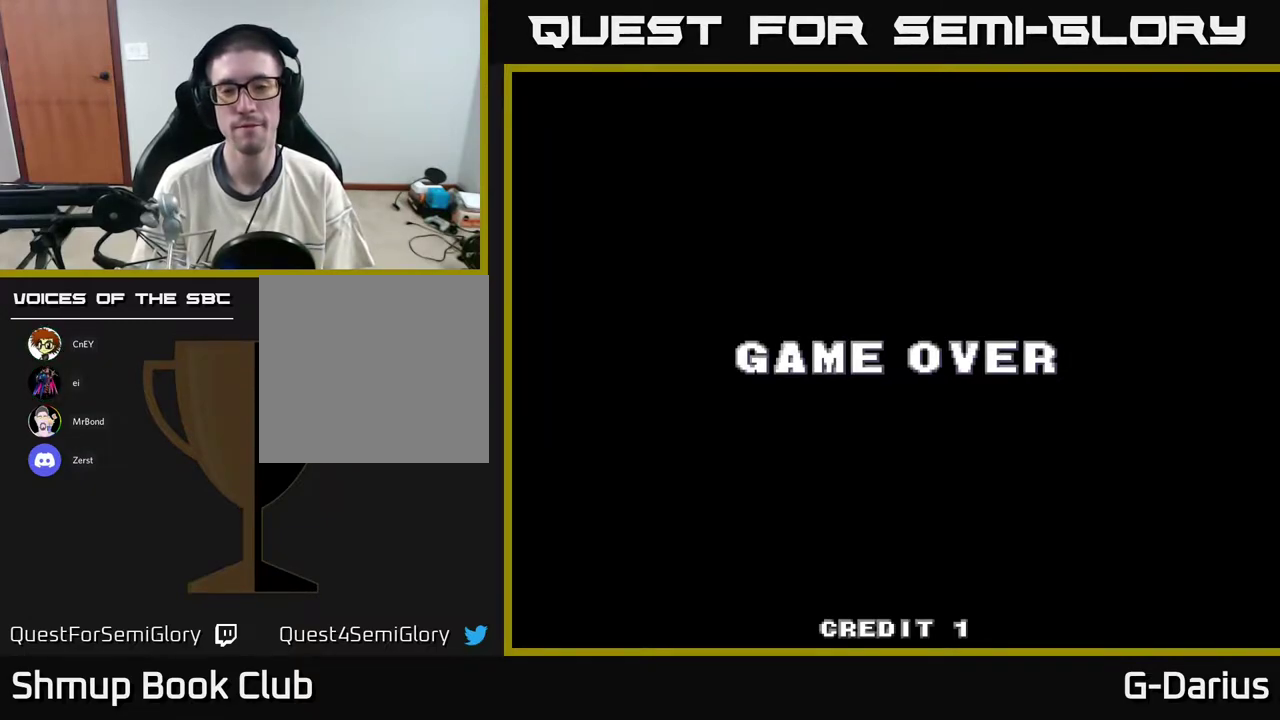
{"dt_ms": 400, "buttons": [], "right_stick": "center", "events": [[183, "X", "down"], [200, "A", "up"], [233, "START", "down"], [233, "X", "up"], [383, "START", "up"]]}